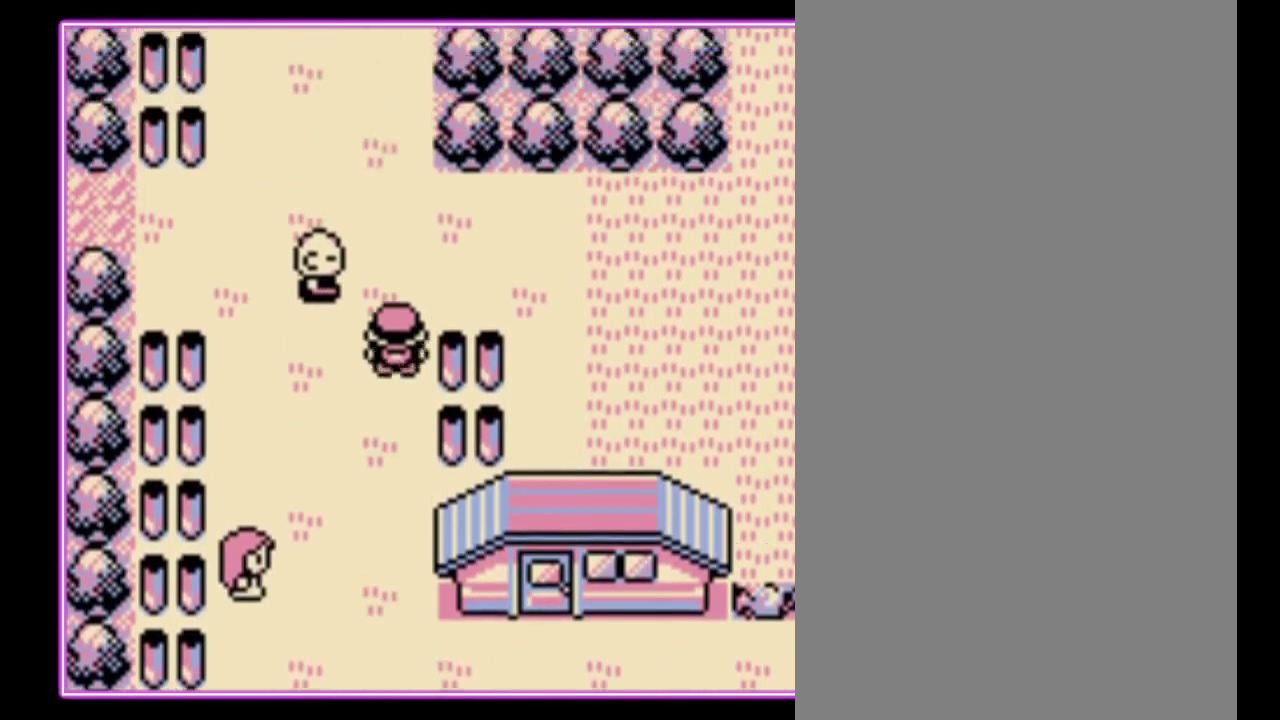
Gameplay with a controller (Nintendo layout); each line is a JSON object with the inputs held at the frame after it. "events" lists button and stick changes between this image and that frame as [ms after this image, input, new state], when the widget could be followed in between. Not read: L3 R3.
{"buttons": ["DPAD_UP", "DPAD_LEFT"], "events": [[500, "DPAD_LEFT", "down"]]}
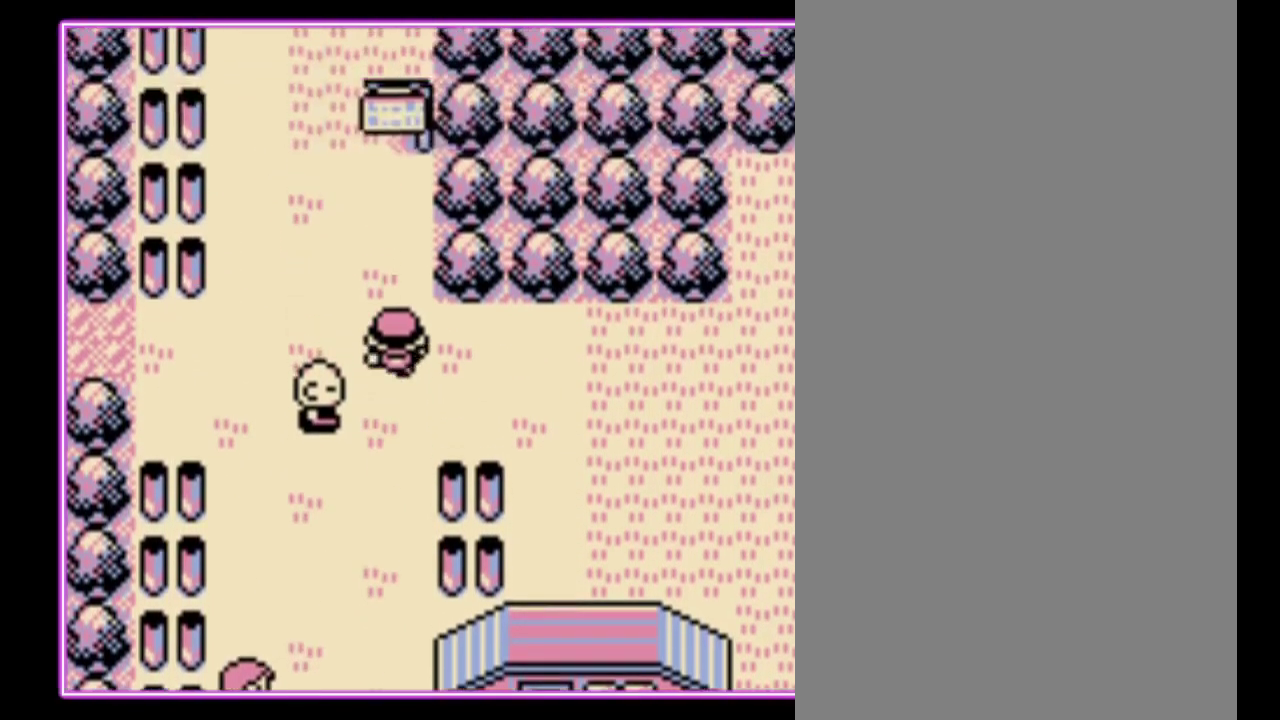
{"buttons": ["DPAD_LEFT"], "events": [[67, "DPAD_UP", "up"]]}
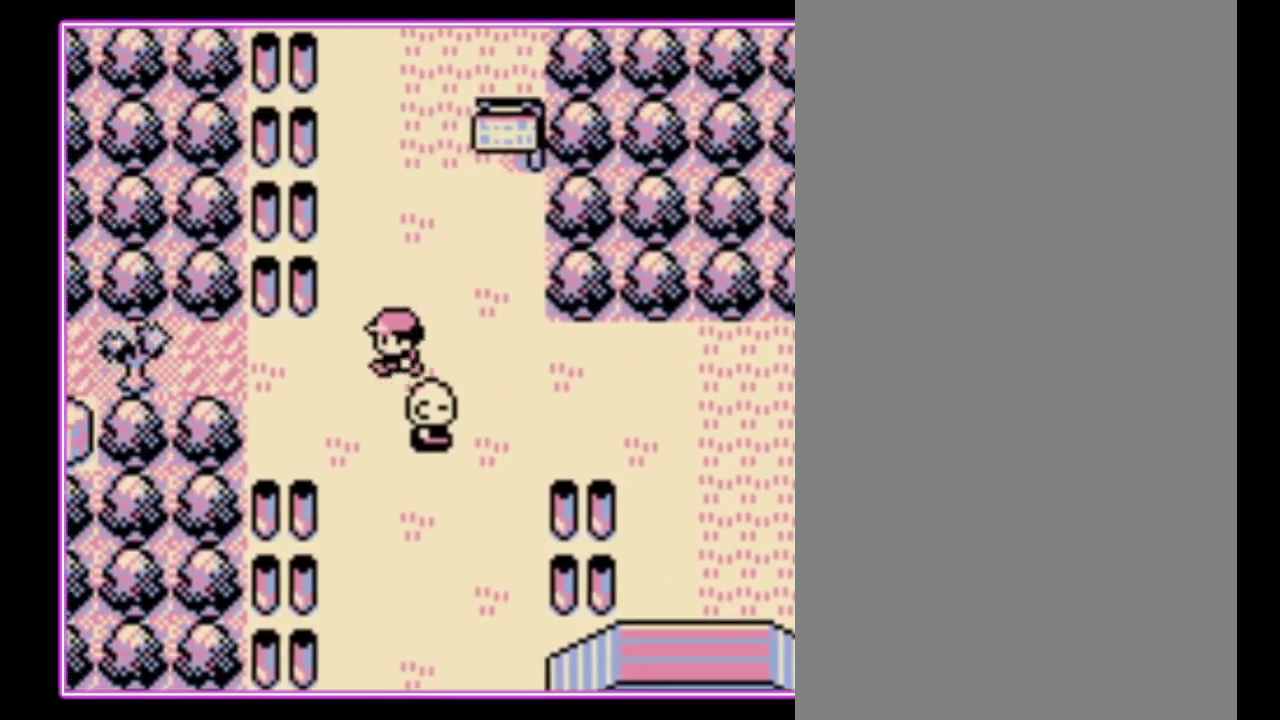
{"buttons": ["DPAD_LEFT"], "events": []}
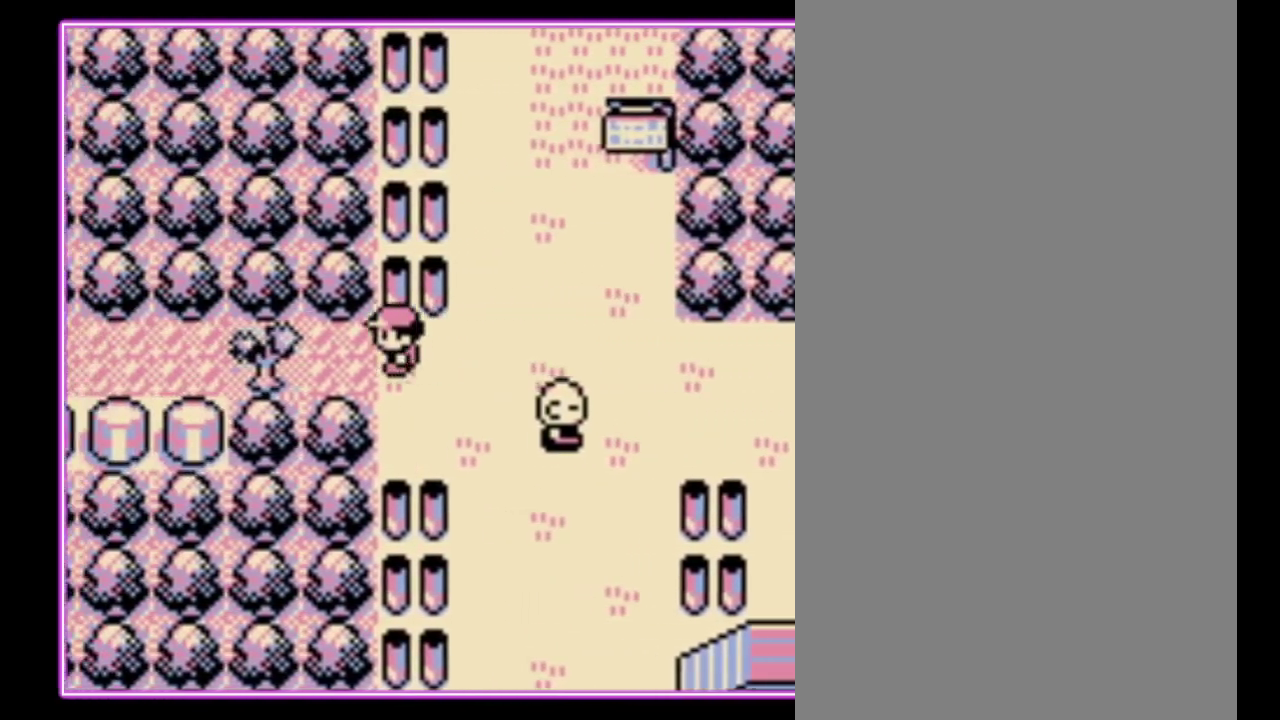
{"buttons": [], "events": [[133, "A", "down"], [167, "DPAD_LEFT", "up"], [300, "A", "up"], [367, "A", "down"], [467, "A", "up"]]}
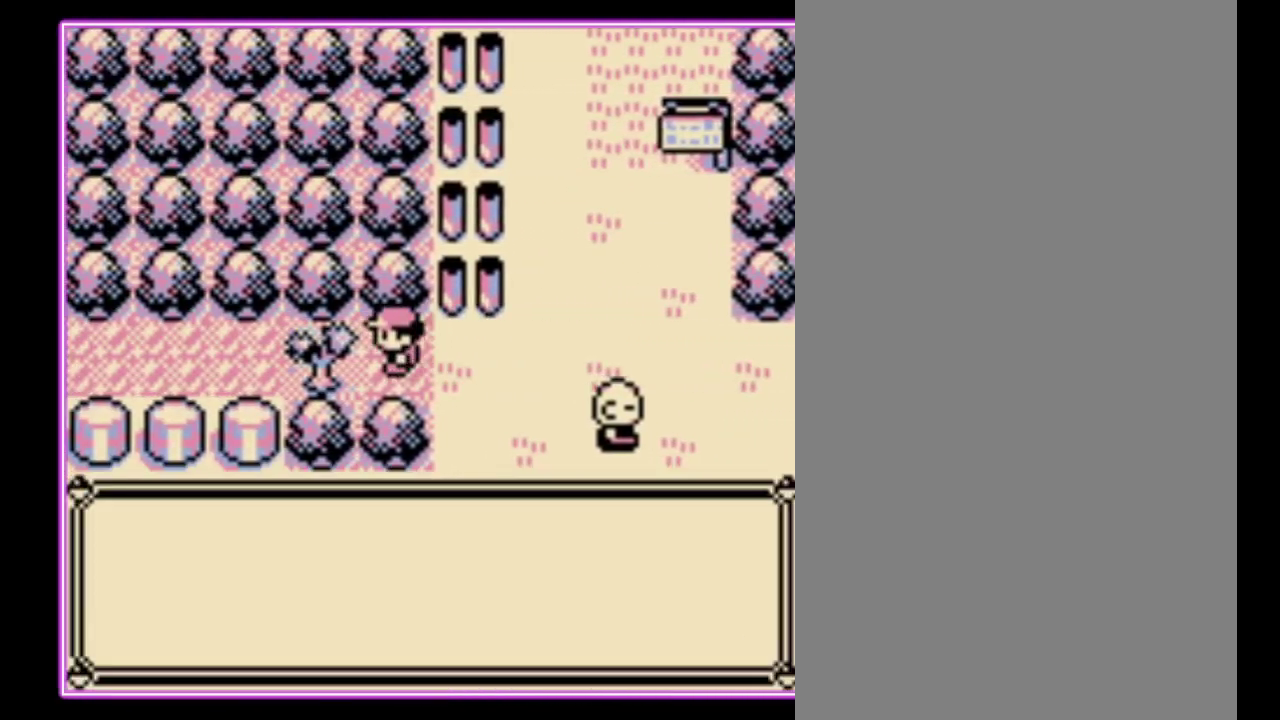
{"buttons": [], "events": [[100, "B", "down"], [167, "B", "up"], [400, "B", "down"], [467, "B", "up"]]}
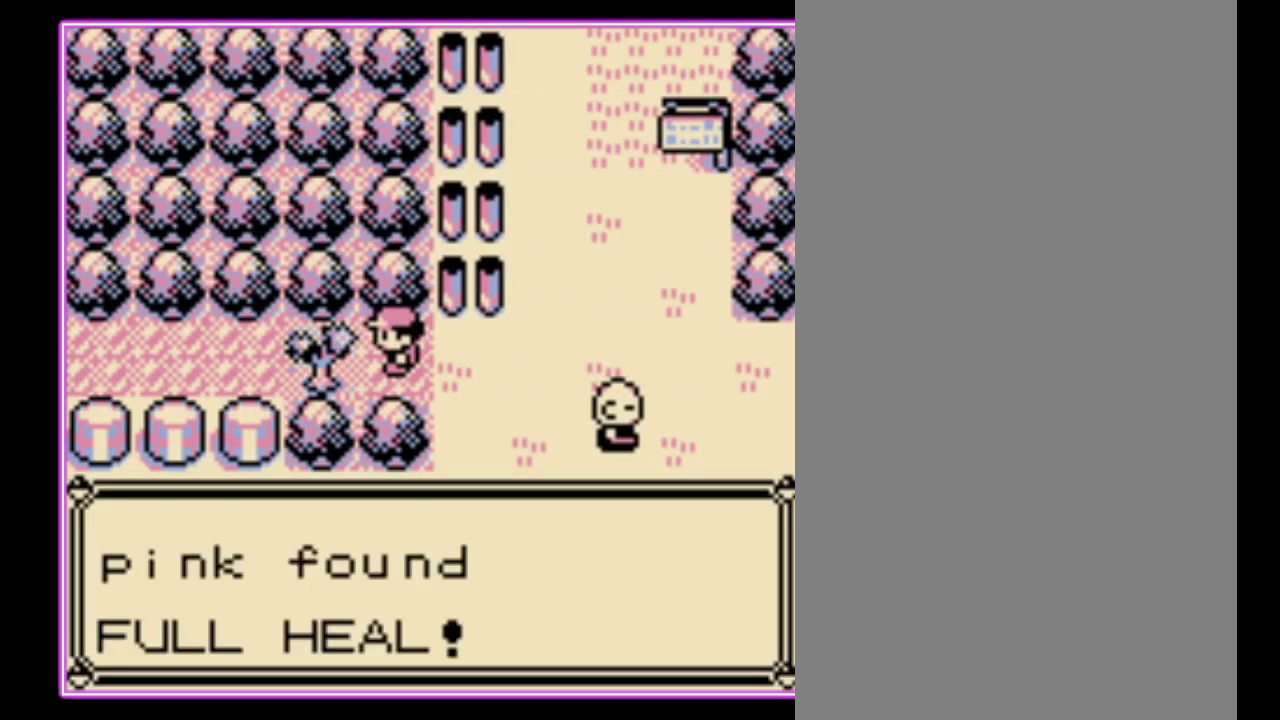
{"buttons": [], "events": [[33, "B", "down"], [133, "B", "up"], [200, "B", "down"], [300, "B", "up"], [400, "B", "down"], [467, "B", "up"]]}
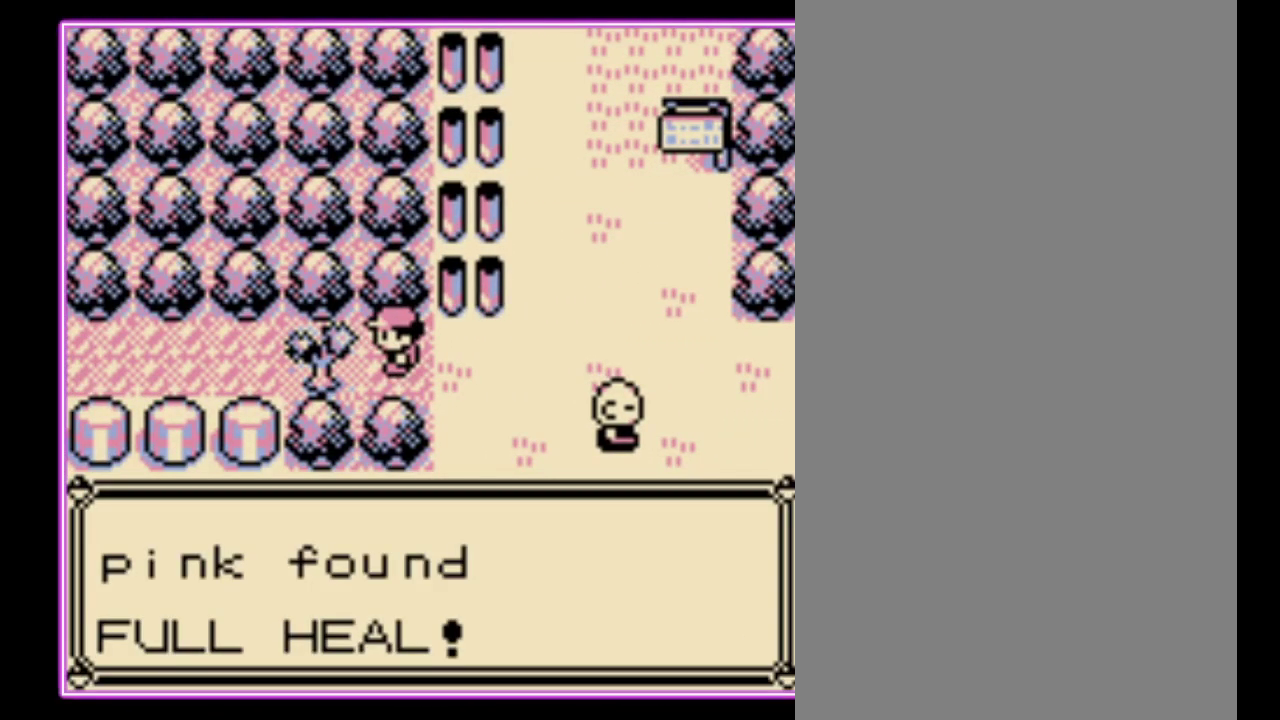
{"buttons": ["B"], "events": [[33, "B", "down"], [133, "B", "up"], [200, "B", "down"], [267, "B", "up"], [367, "B", "down"], [433, "B", "up"], [500, "B", "down"]]}
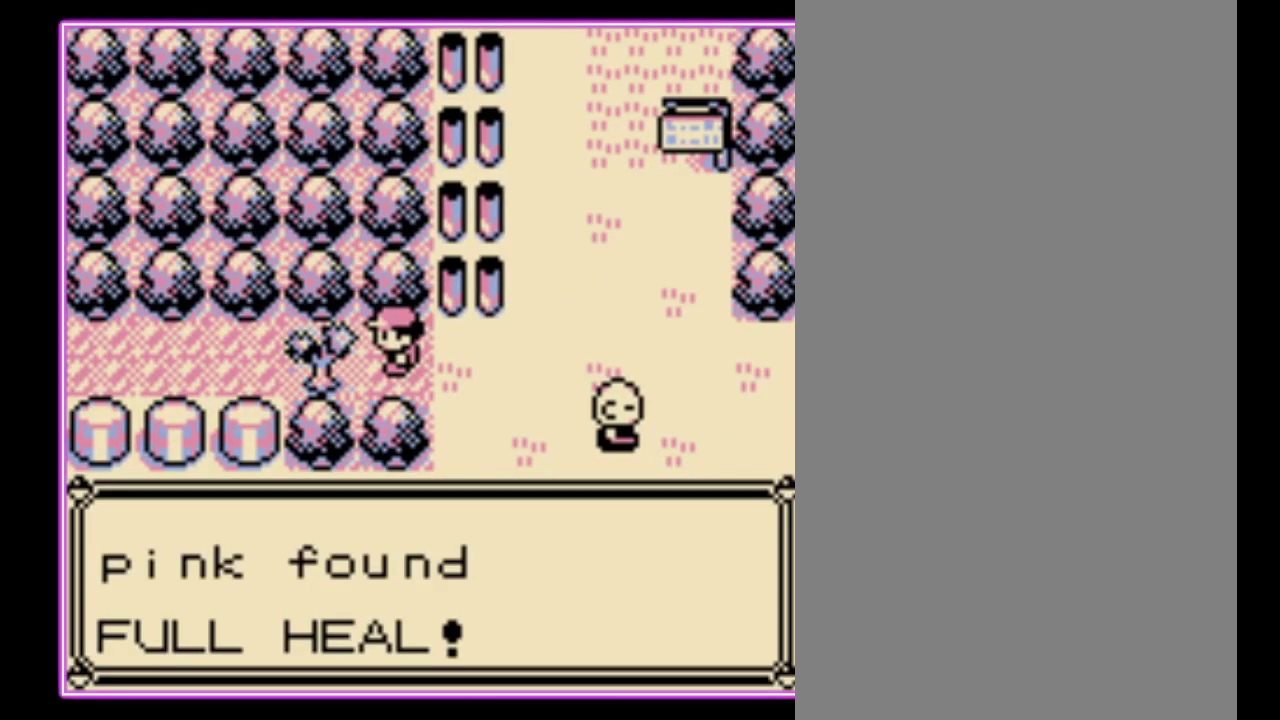
{"buttons": ["B"], "events": [[67, "B", "up"], [133, "B", "down"], [233, "B", "up"], [300, "B", "down"], [367, "B", "up"], [467, "B", "down"]]}
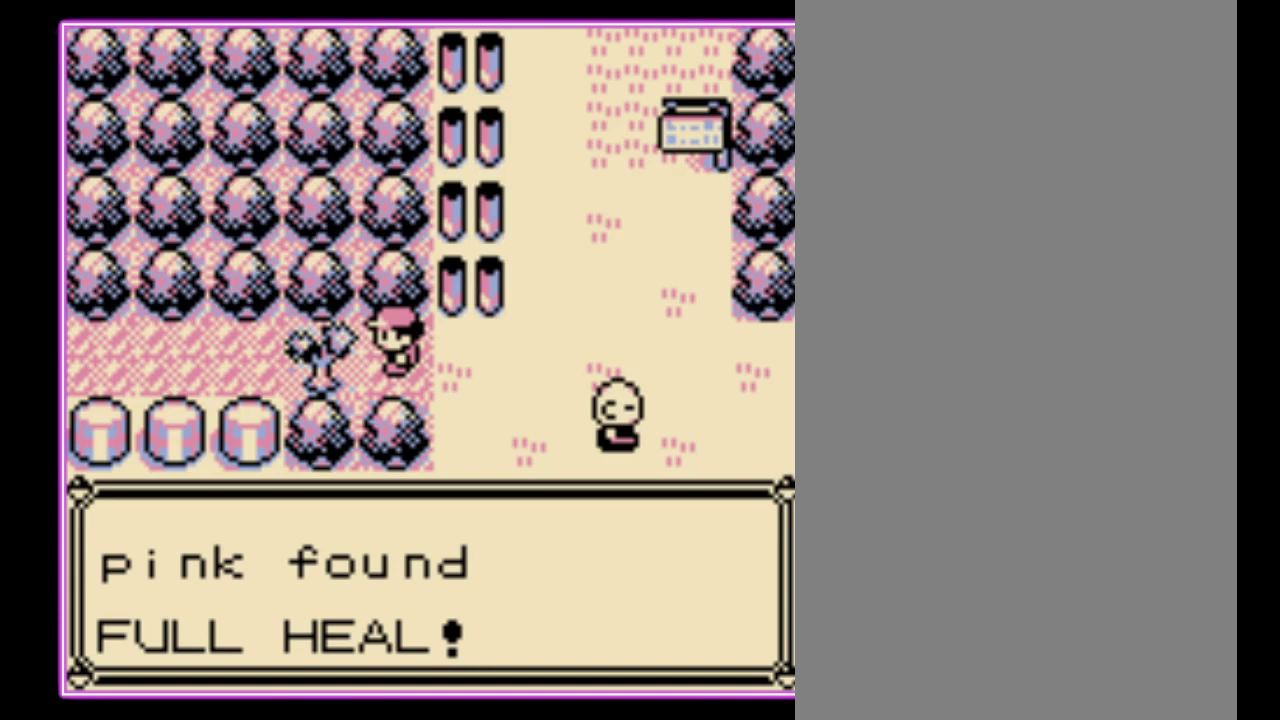
{"buttons": [], "events": [[33, "B", "up"], [100, "B", "down"], [167, "B", "up"], [233, "B", "down"], [333, "B", "up"], [400, "B", "down"], [467, "B", "up"]]}
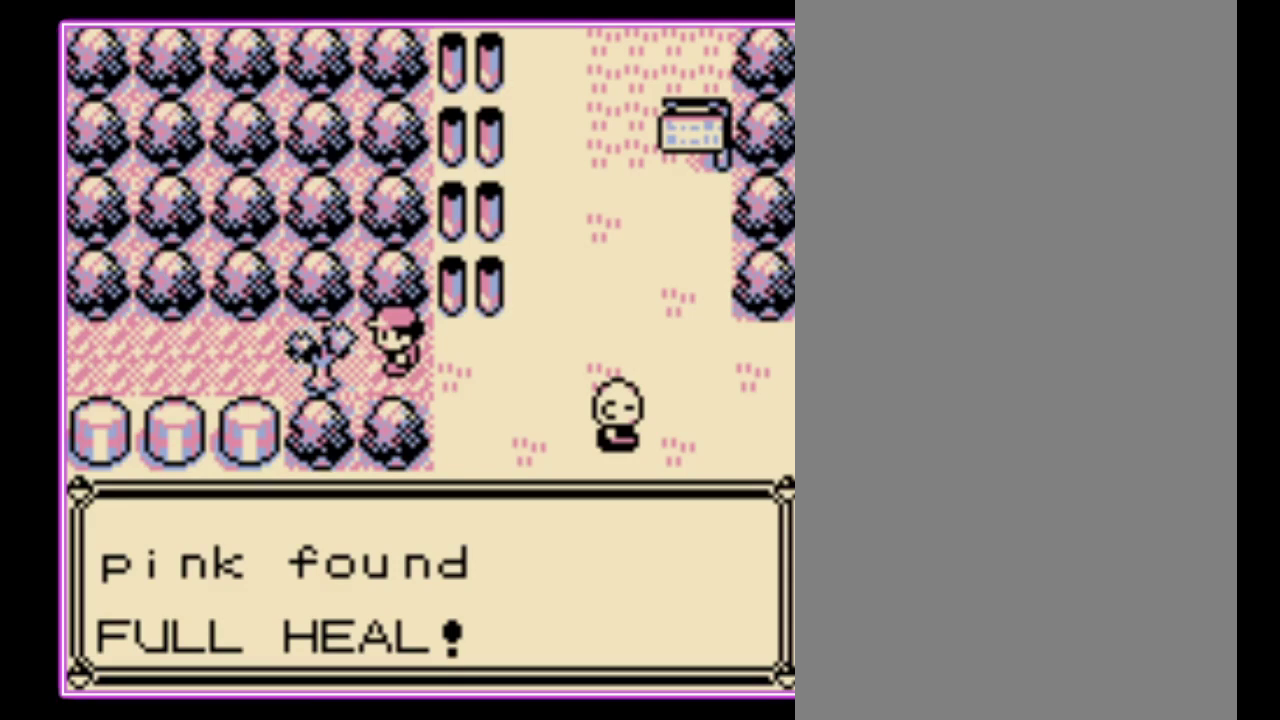
{"buttons": ["B"], "events": [[67, "B", "down"], [133, "B", "up"], [200, "B", "down"], [267, "B", "up"], [333, "B", "down"], [433, "B", "up"], [500, "B", "down"]]}
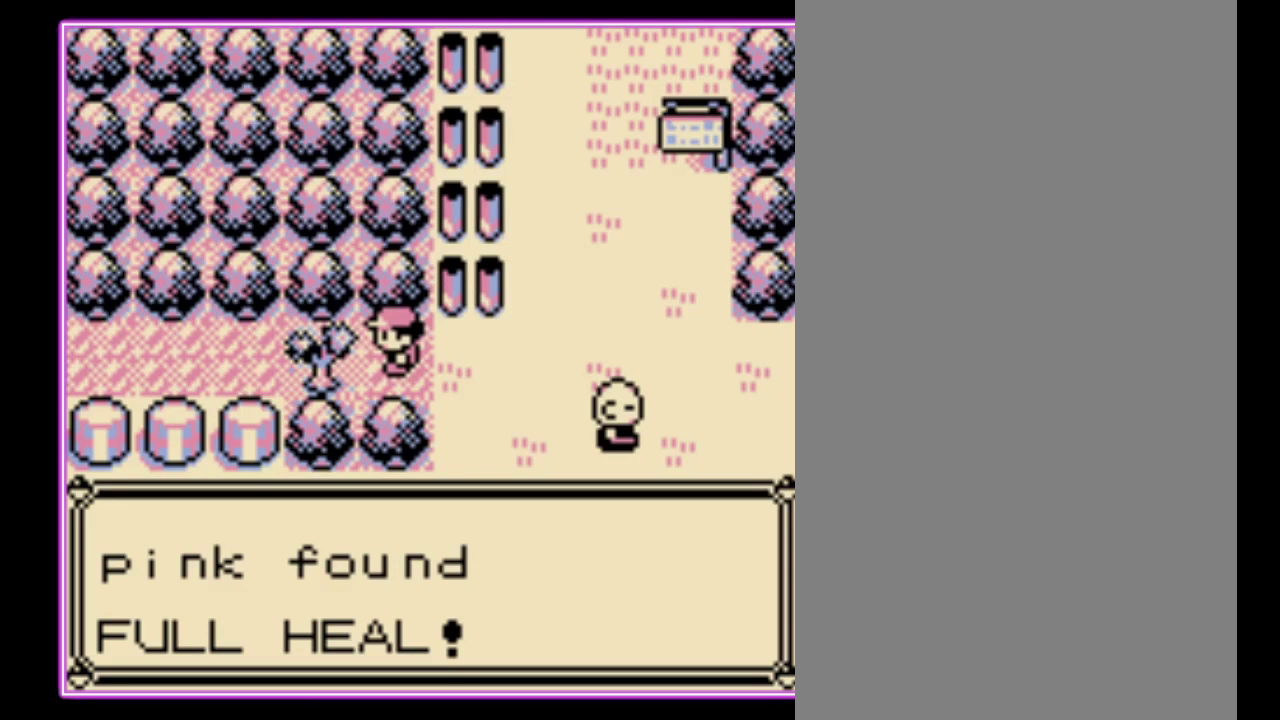
{"buttons": ["DPAD_RIGHT"], "events": [[67, "B", "up"], [133, "B", "down"], [200, "DPAD_RIGHT", "down"], [233, "B", "up"], [300, "B", "down"], [367, "B", "up"]]}
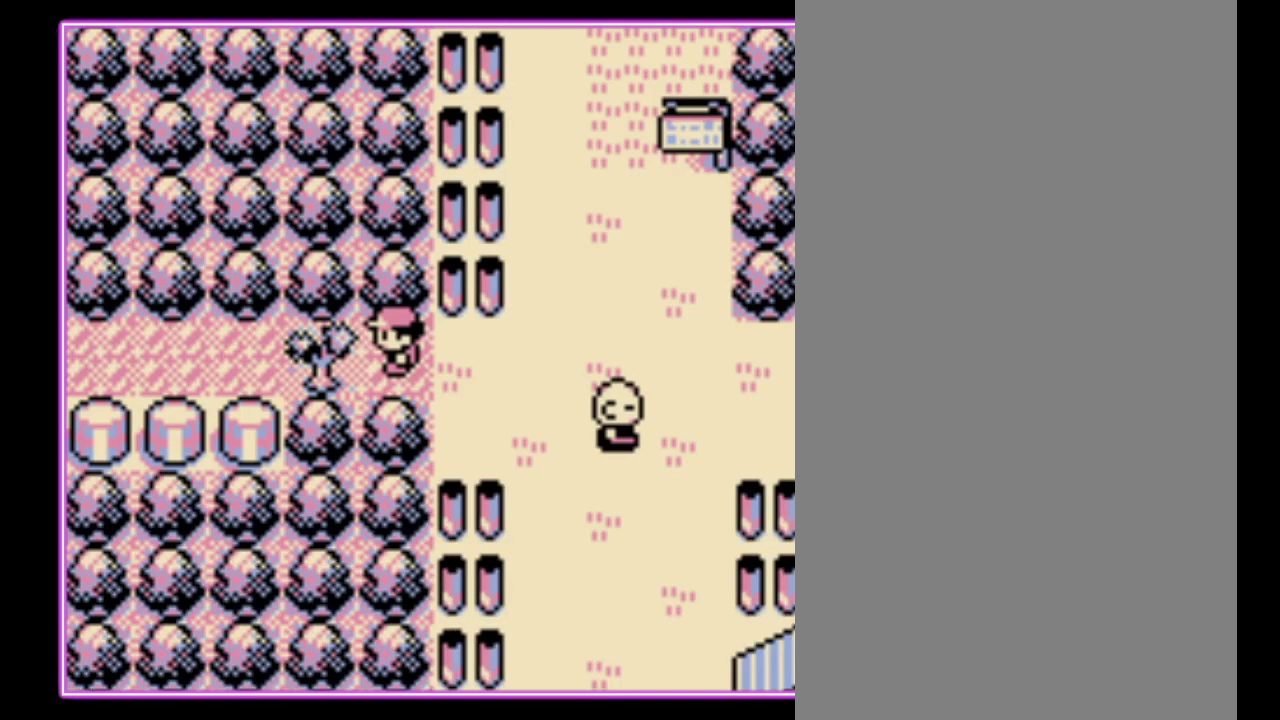
{"buttons": ["DPAD_UP"], "events": [[433, "DPAD_UP", "down"], [500, "DPAD_RIGHT", "up"]]}
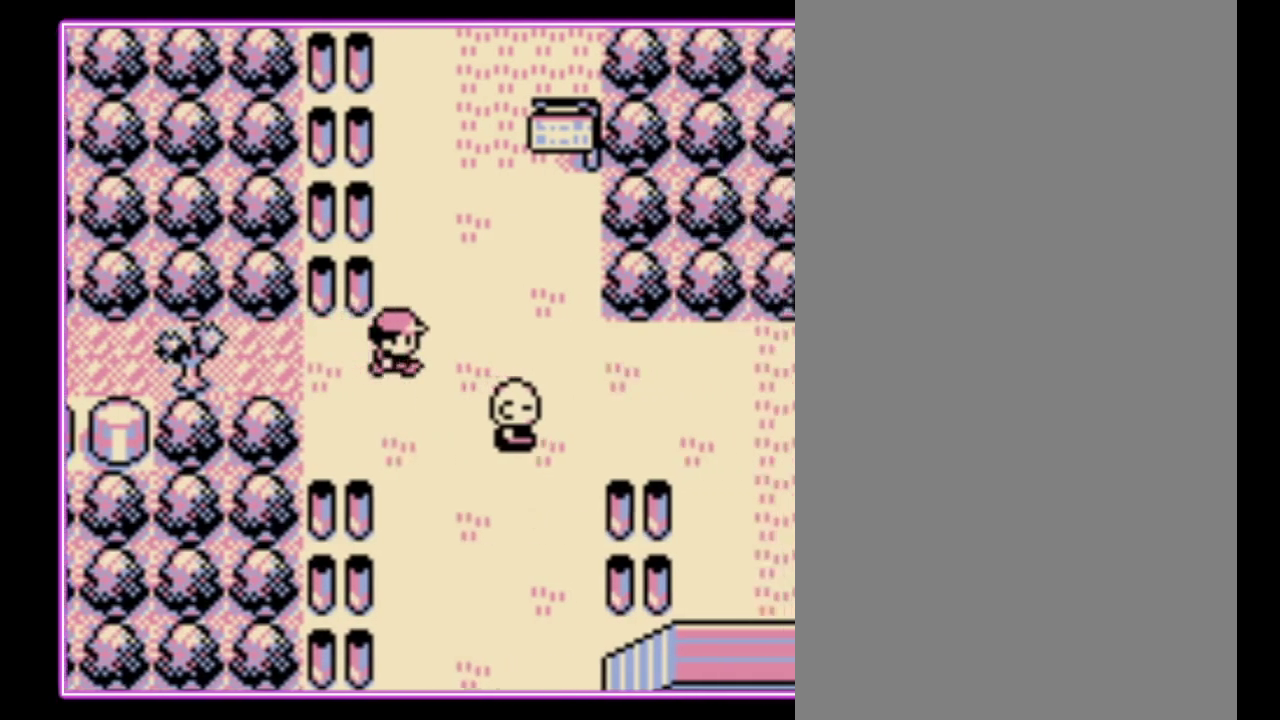
{"buttons": ["DPAD_UP"], "events": []}
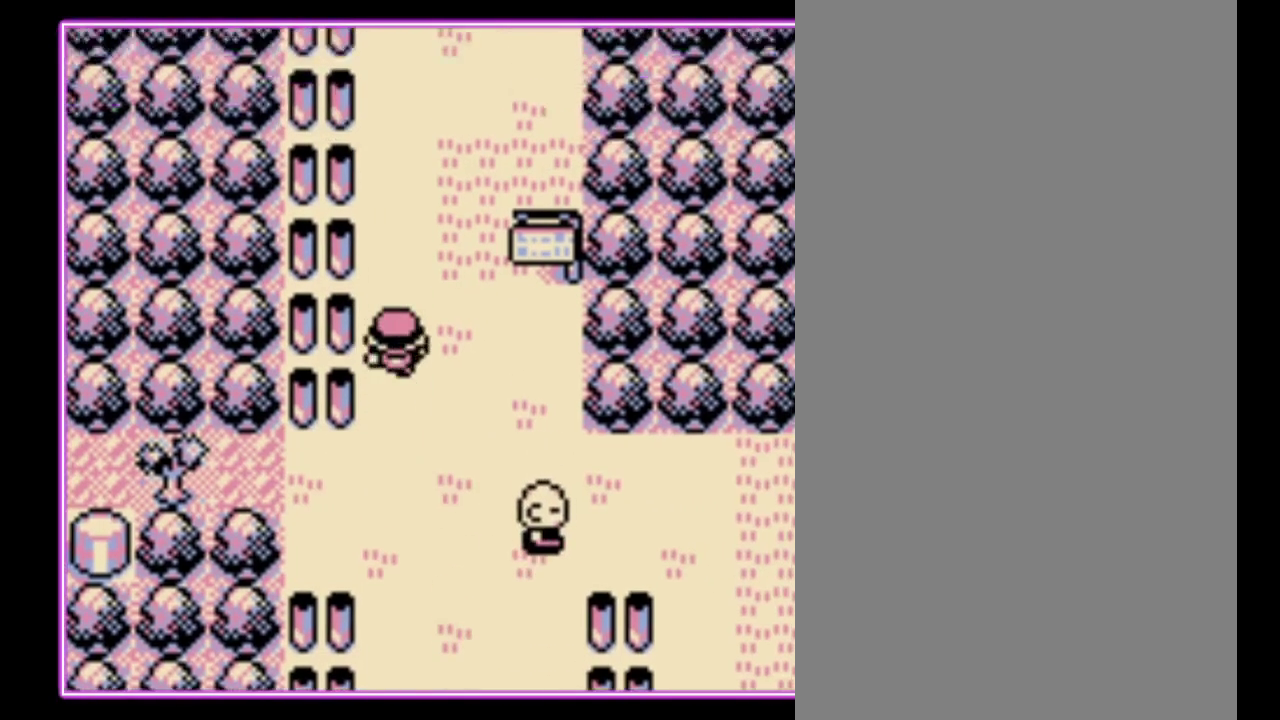
{"buttons": ["DPAD_UP"], "events": []}
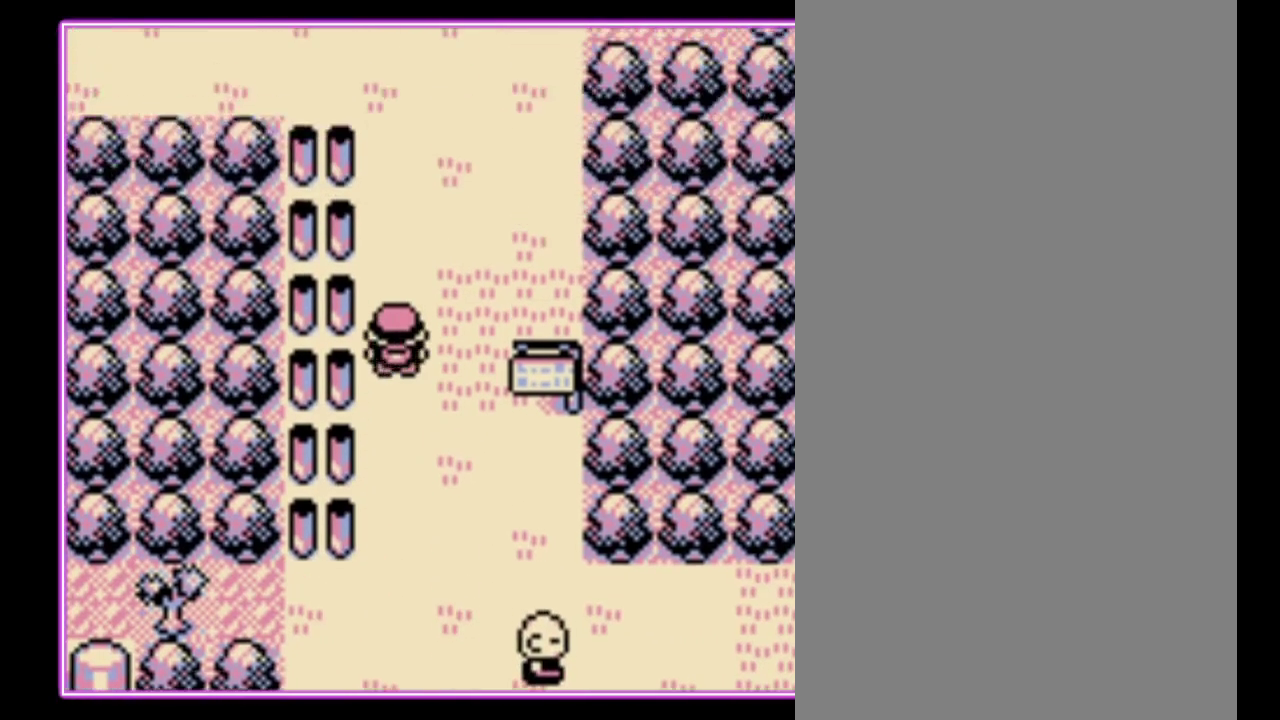
{"buttons": ["DPAD_UP"], "events": []}
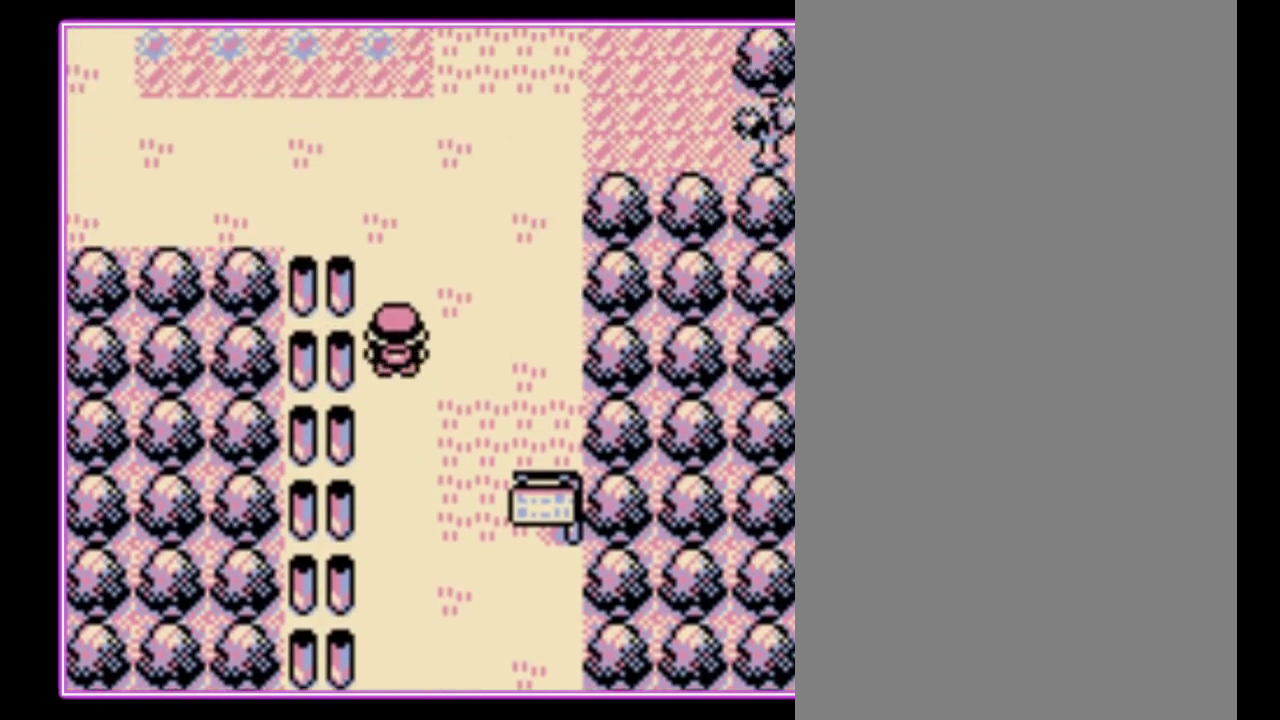
{"buttons": ["DPAD_UP"], "events": []}
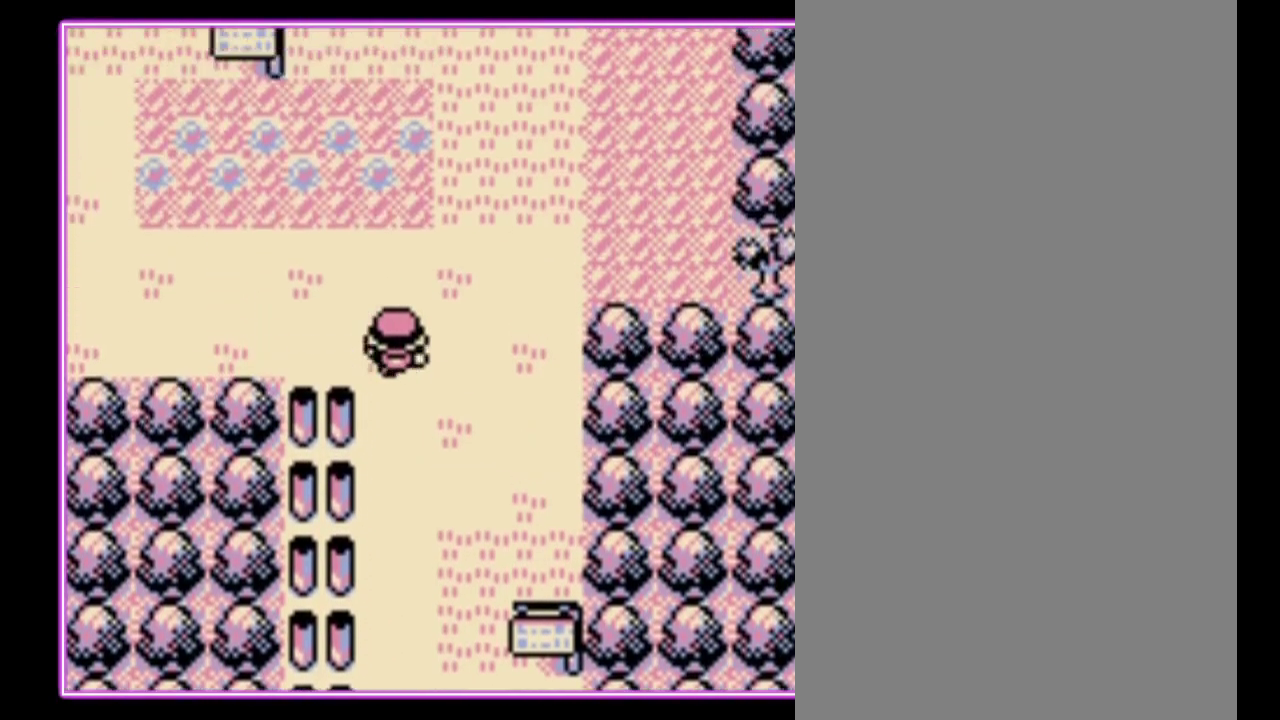
{"buttons": ["DPAD_UP"], "events": []}
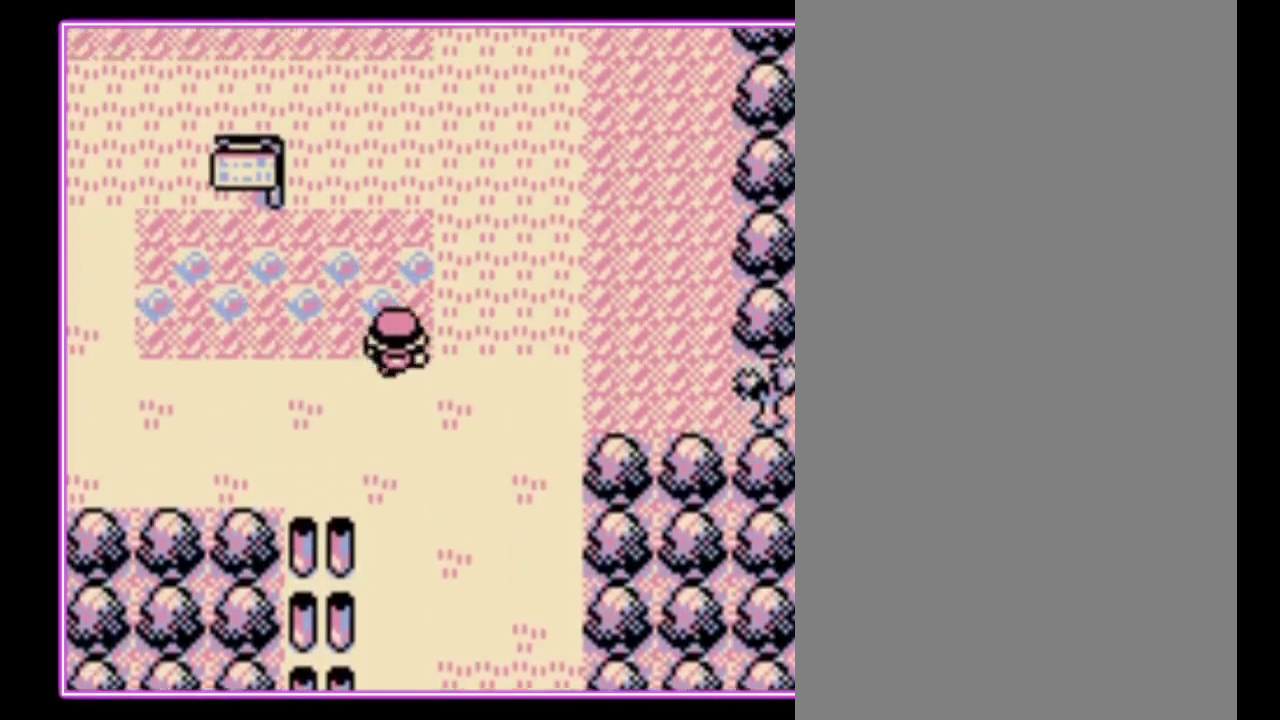
{"buttons": ["DPAD_UP"], "events": []}
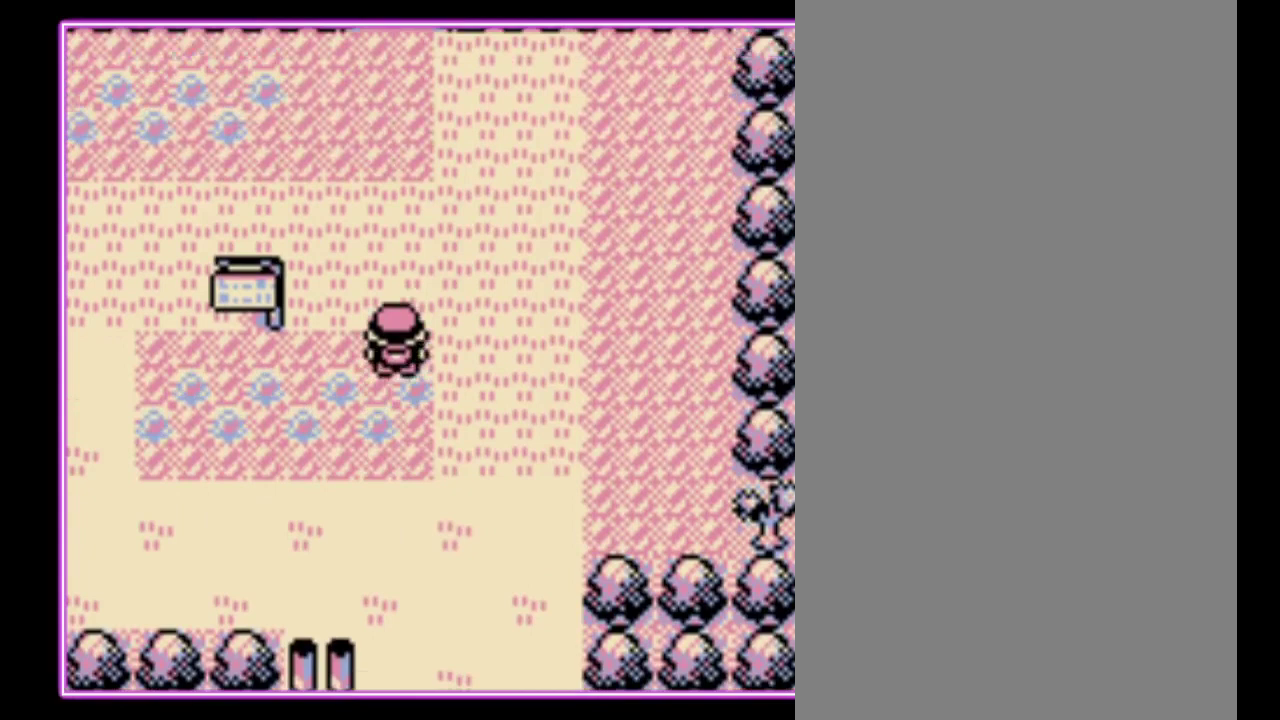
{"buttons": ["DPAD_UP"], "events": []}
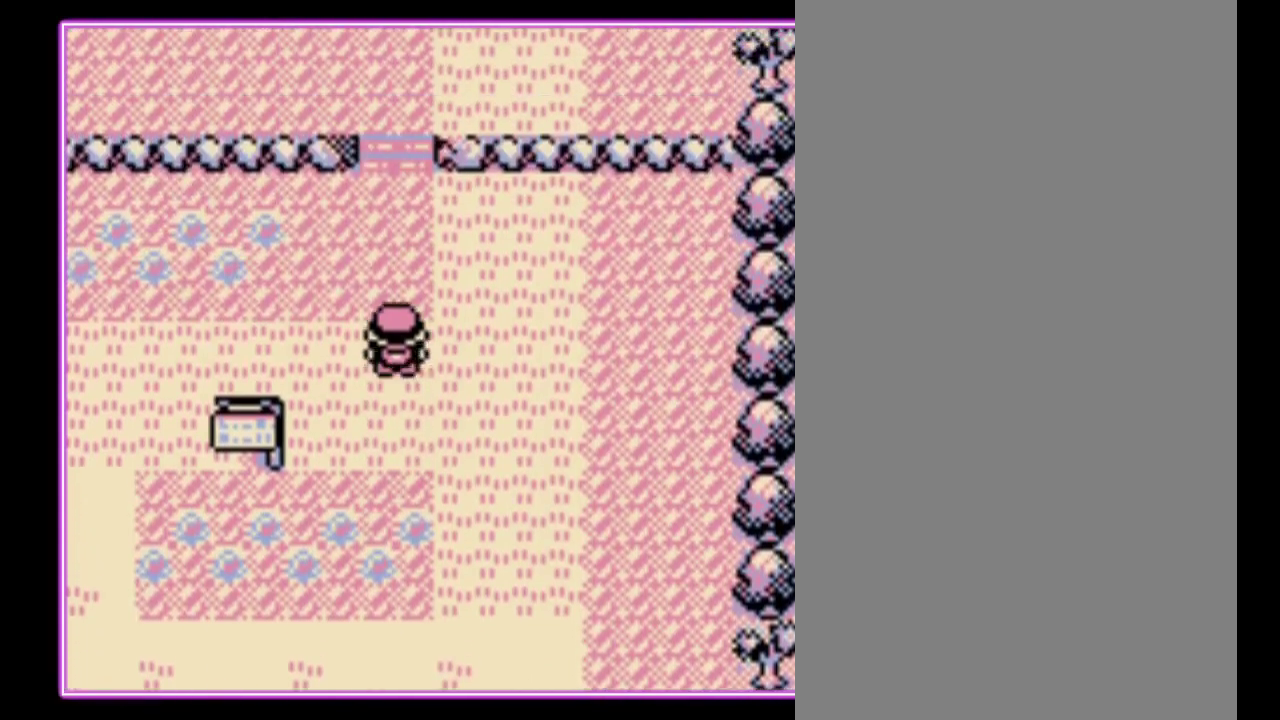
{"buttons": ["DPAD_UP"], "events": []}
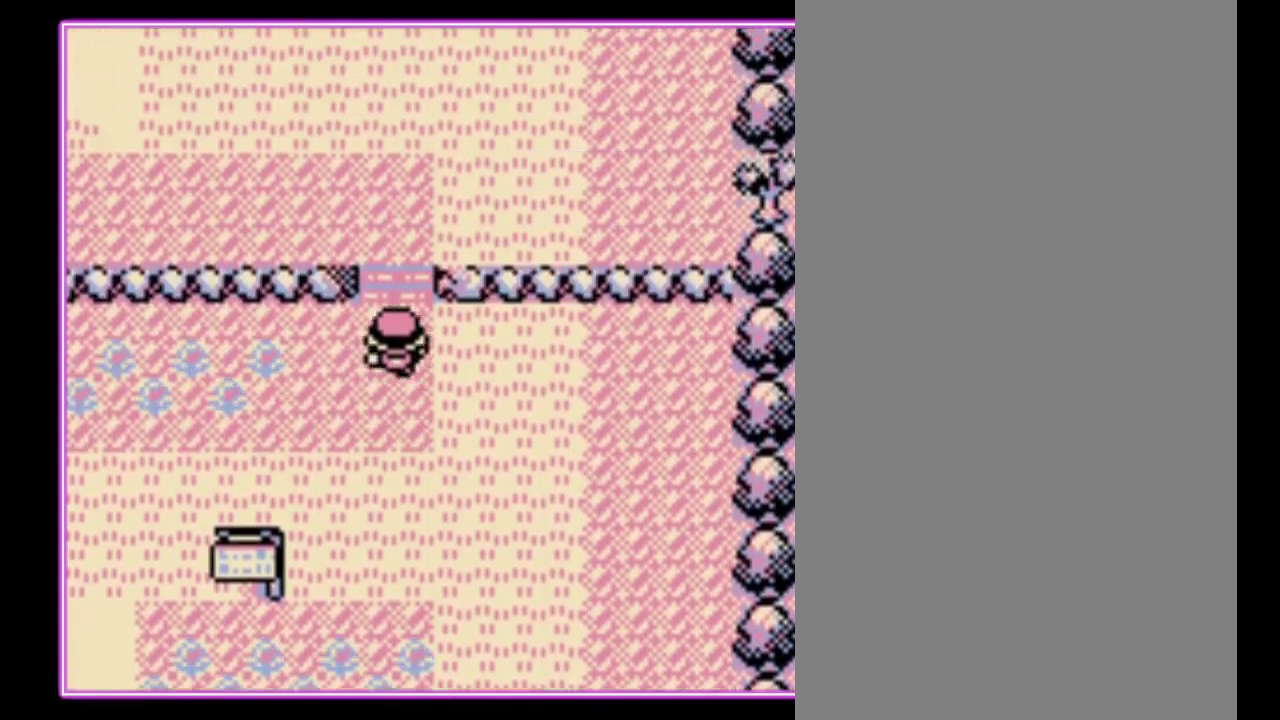
{"buttons": ["DPAD_UP"], "events": []}
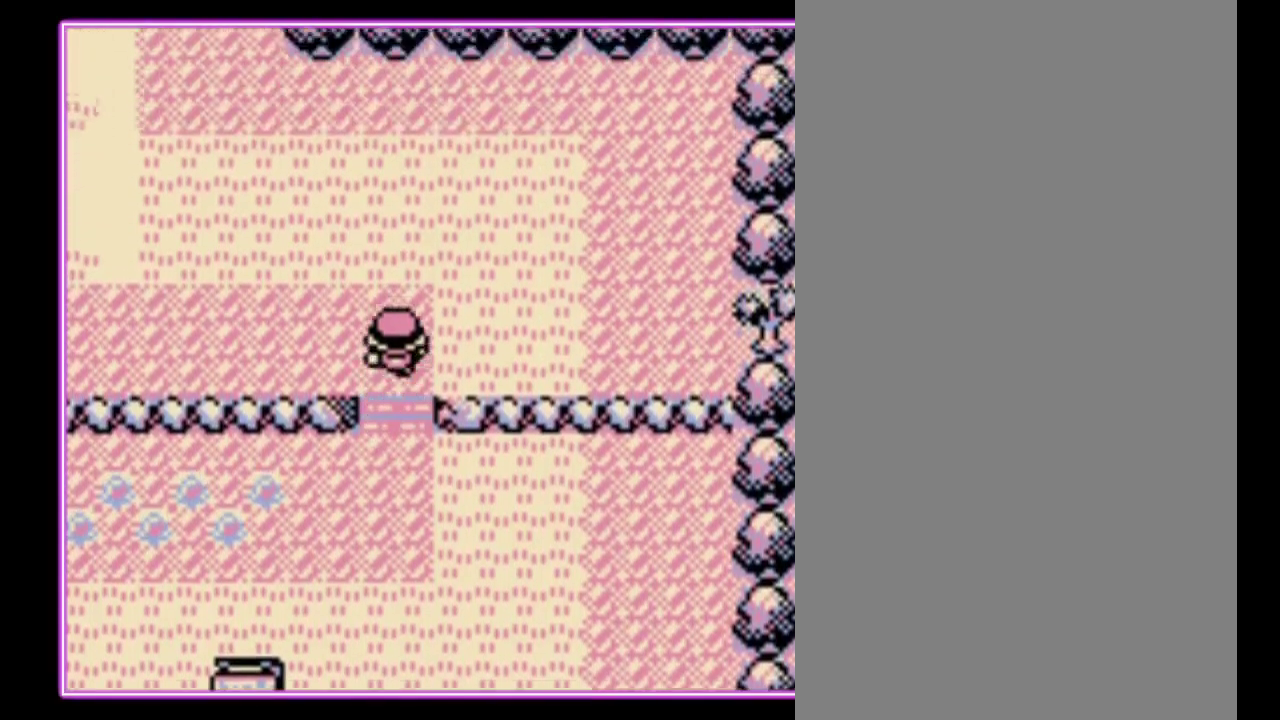
{"buttons": ["DPAD_LEFT"], "events": [[267, "DPAD_LEFT", "down"], [300, "DPAD_UP", "up"]]}
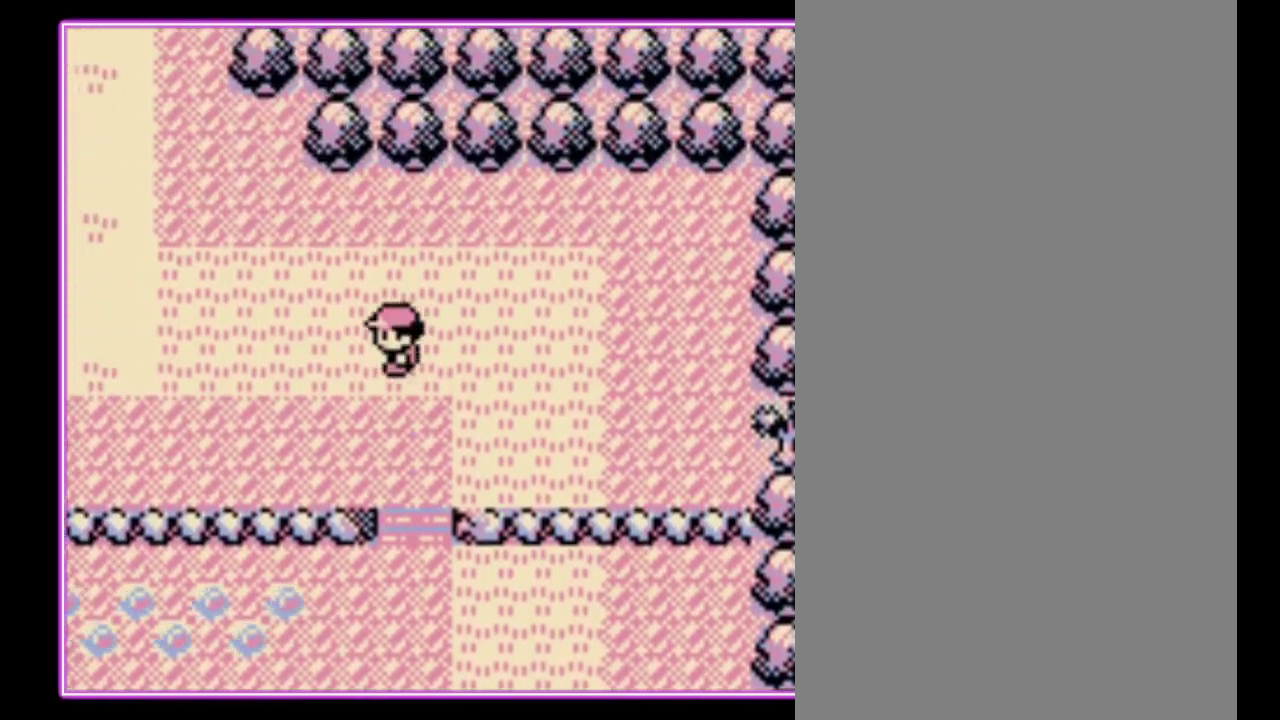
{"buttons": ["DPAD_LEFT"], "events": []}
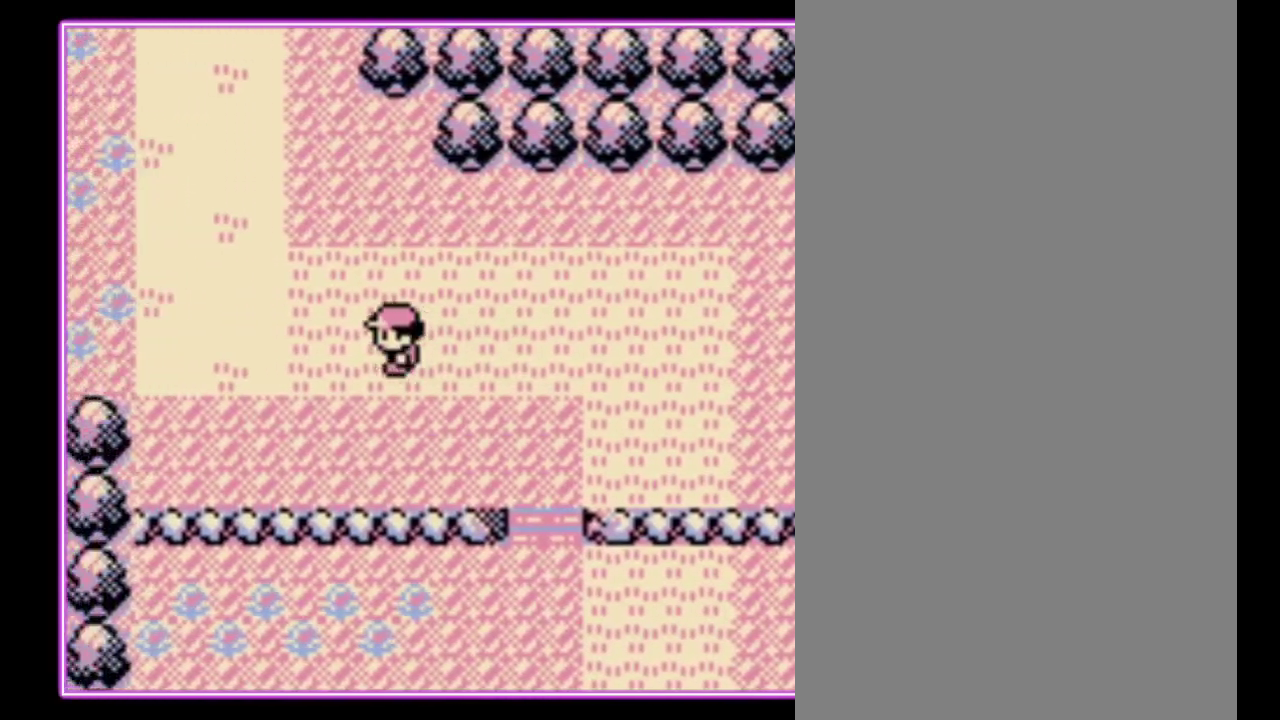
{"buttons": ["DPAD_UP"], "events": [[133, "DPAD_UP", "down"], [233, "DPAD_LEFT", "up"]]}
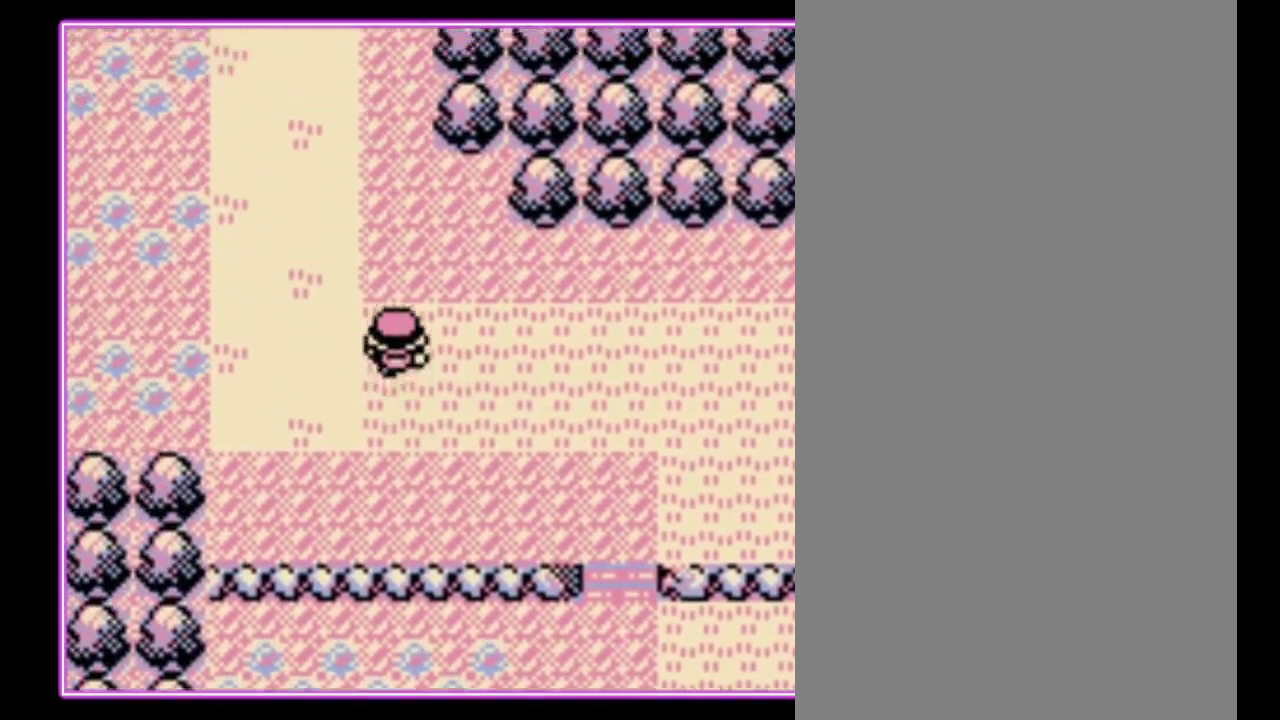
{"buttons": ["DPAD_UP"], "events": []}
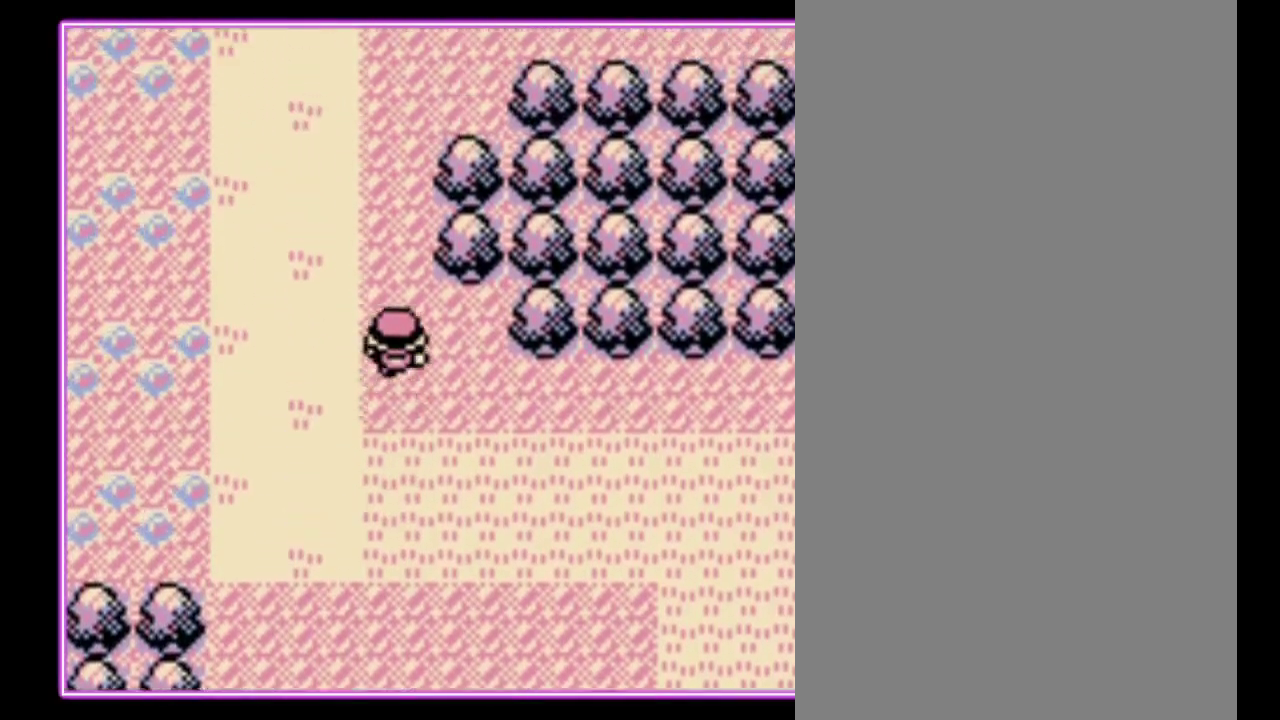
{"buttons": ["DPAD_UP"], "events": []}
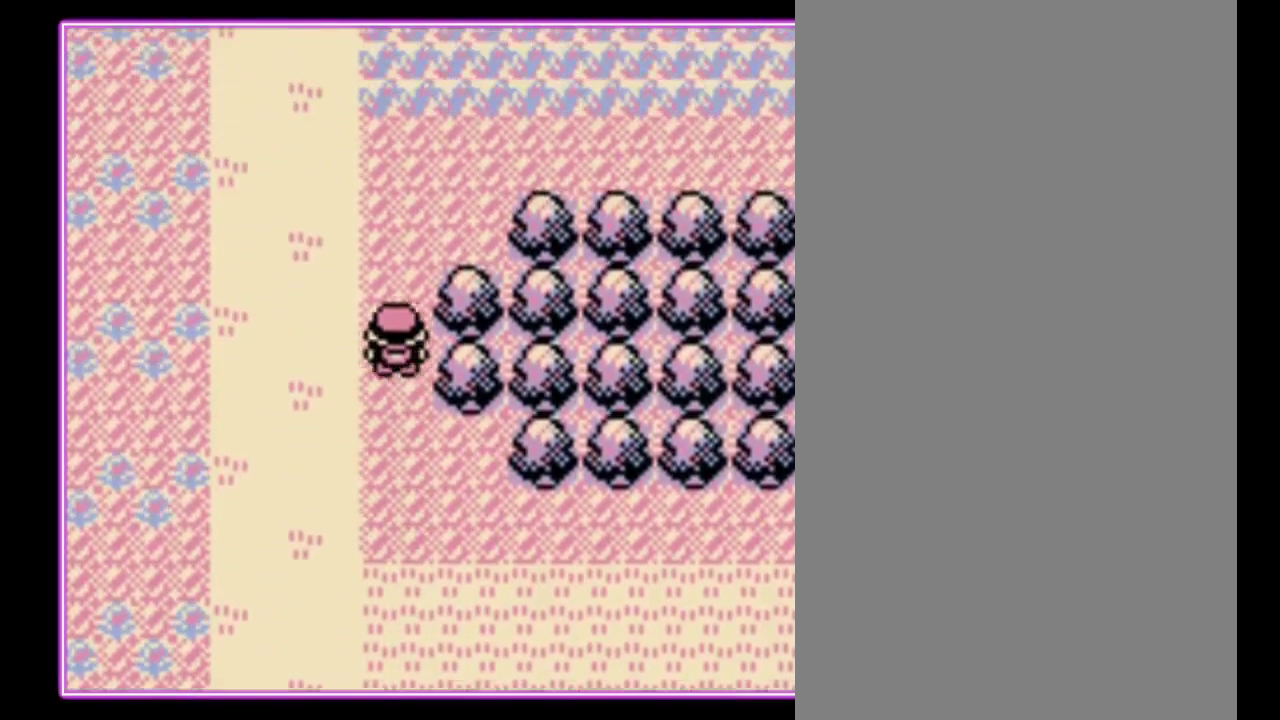
{"buttons": ["DPAD_UP"], "events": []}
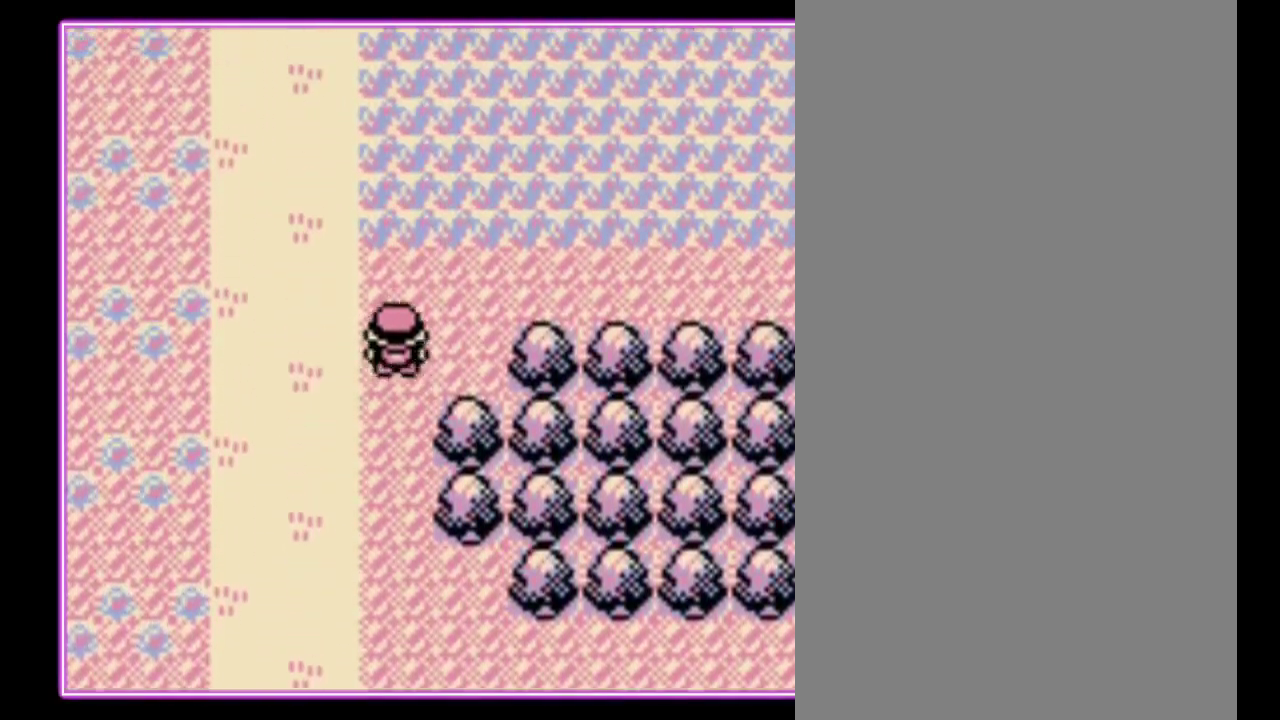
{"buttons": ["DPAD_RIGHT"], "events": [[167, "DPAD_RIGHT", "down"], [200, "DPAD_UP", "up"]]}